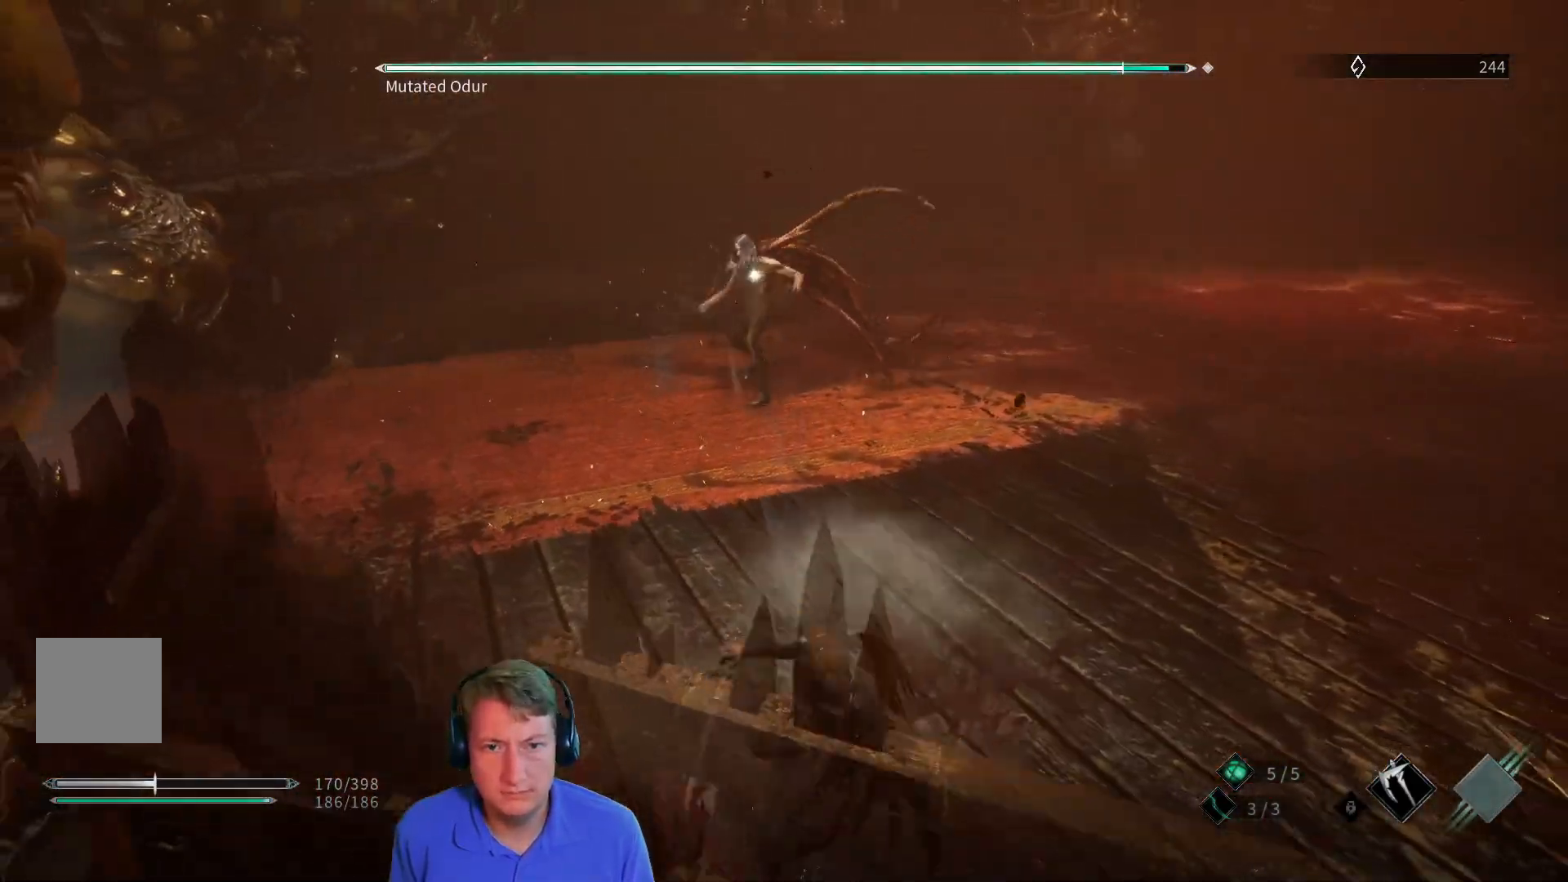
Gameplay with a controller (Xbox layout); each line is a JSON object with the inputs held at the frame after it. "button_events" lists button changes between this image and that frame as [ms after this image, input, new state], when the widget could be followed in between (sticks are given only as held states). Not read: SELECT START.
{"buttons": [], "left_stick": "right", "right_stick": "center"}
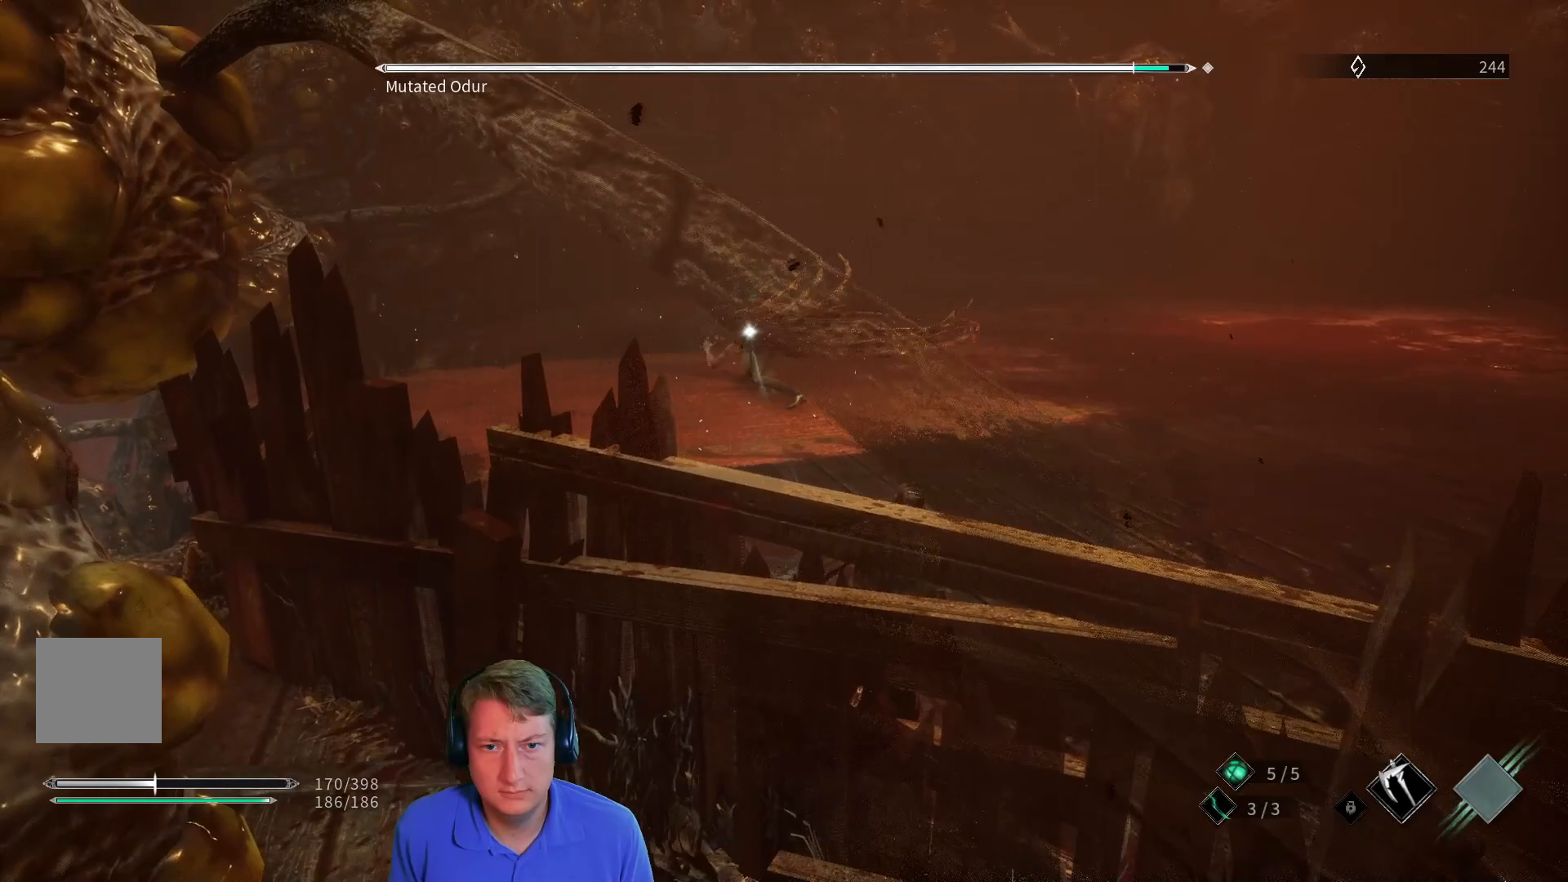
{"buttons": ["B"], "left_stick": "right", "right_stick": "center", "button_events": [[484, "B", "down"]]}
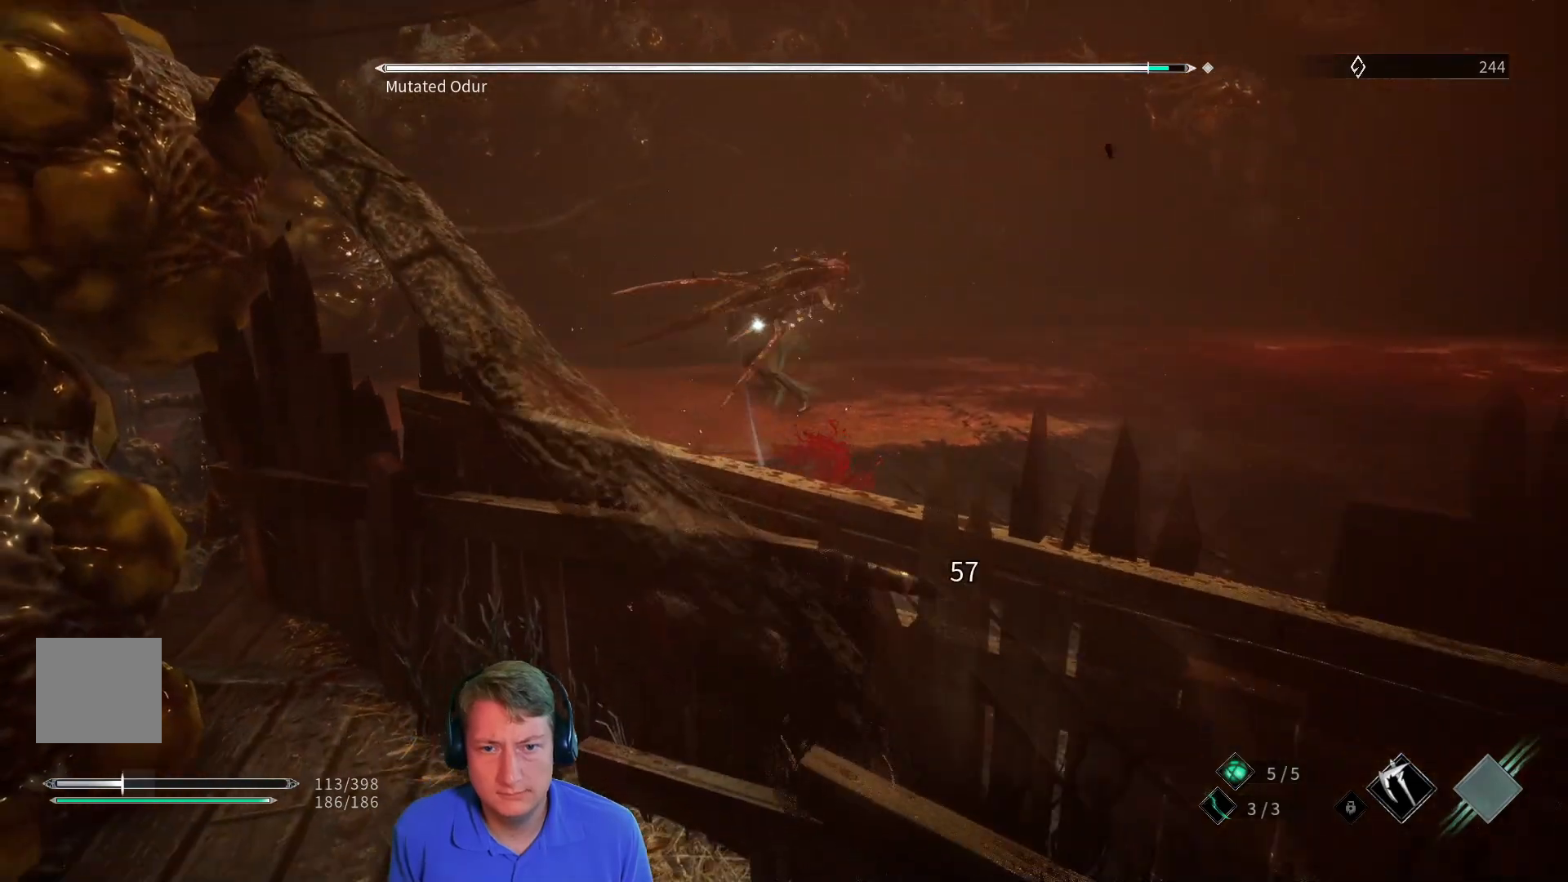
{"buttons": [], "left_stick": "right", "right_stick": "center", "button_events": [[117, "B", "up"], [167, "B", "down"], [284, "B", "up"], [334, "B", "down"], [467, "B", "up"]]}
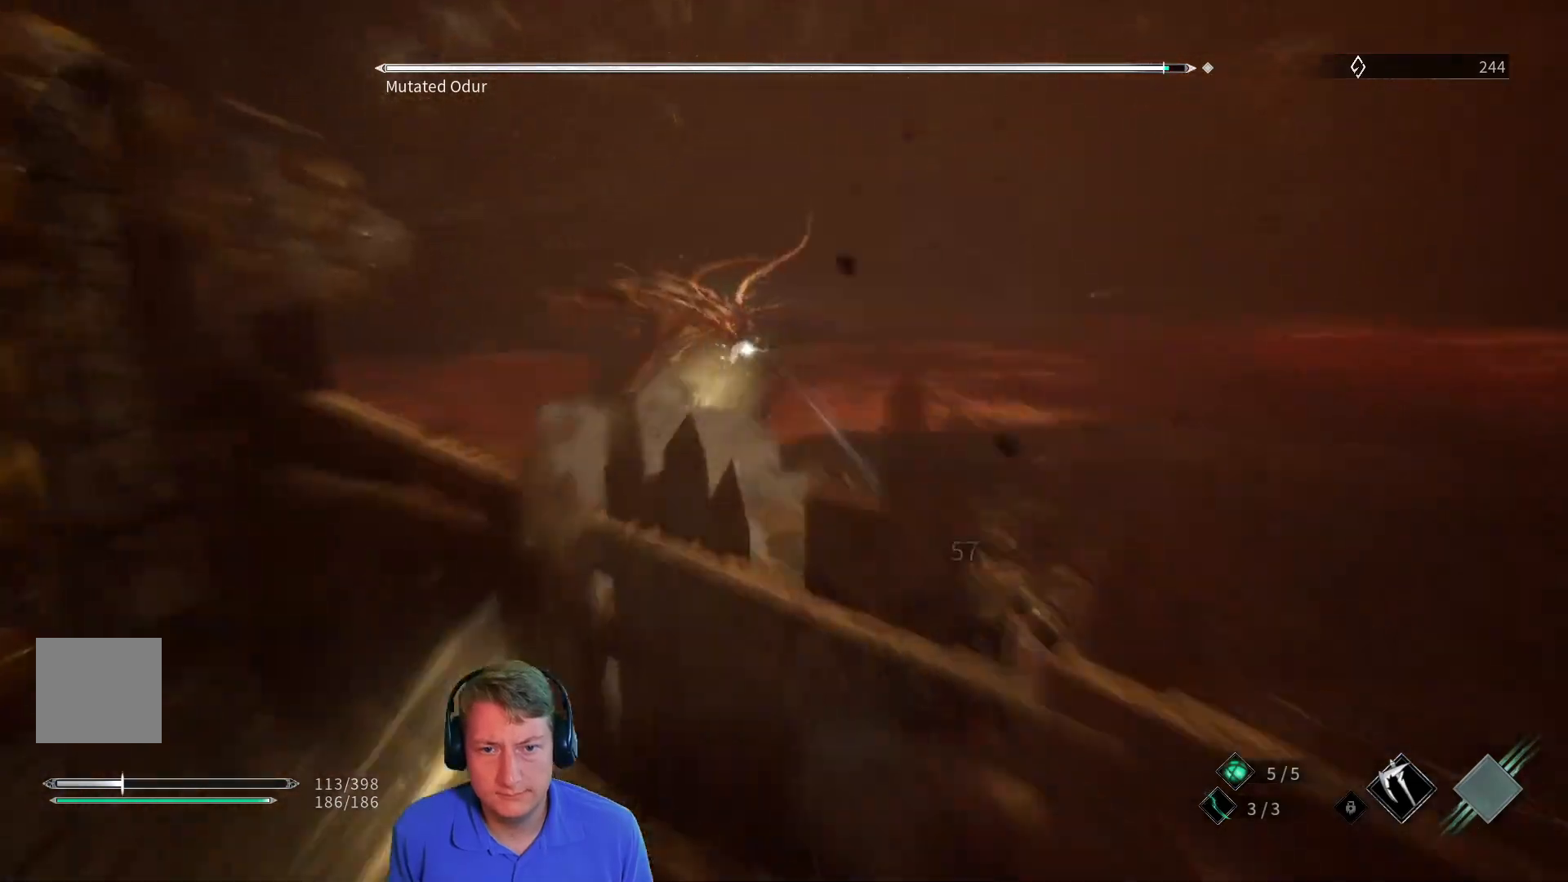
{"buttons": ["B"], "left_stick": "down-right", "right_stick": "center", "button_events": [[17, "B", "down"], [134, "B", "up"], [201, "B", "down"], [317, "B", "up"], [417, "B", "down"]]}
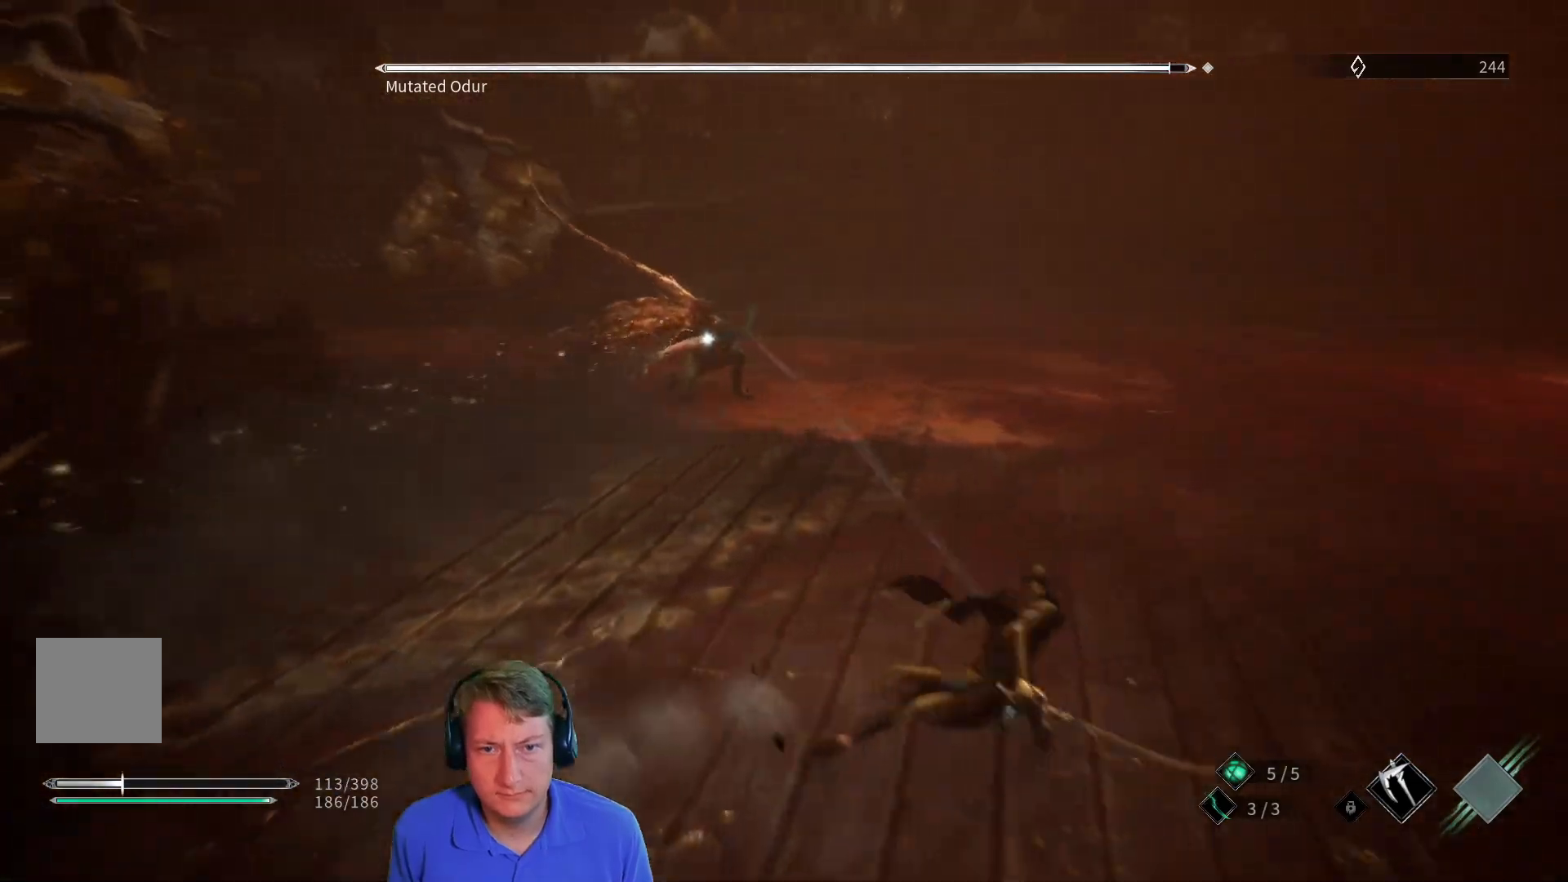
{"buttons": ["DPAD_UP"], "left_stick": "down", "right_stick": "center", "button_events": [[50, "B", "up"], [467, "DPAD_UP", "down"]]}
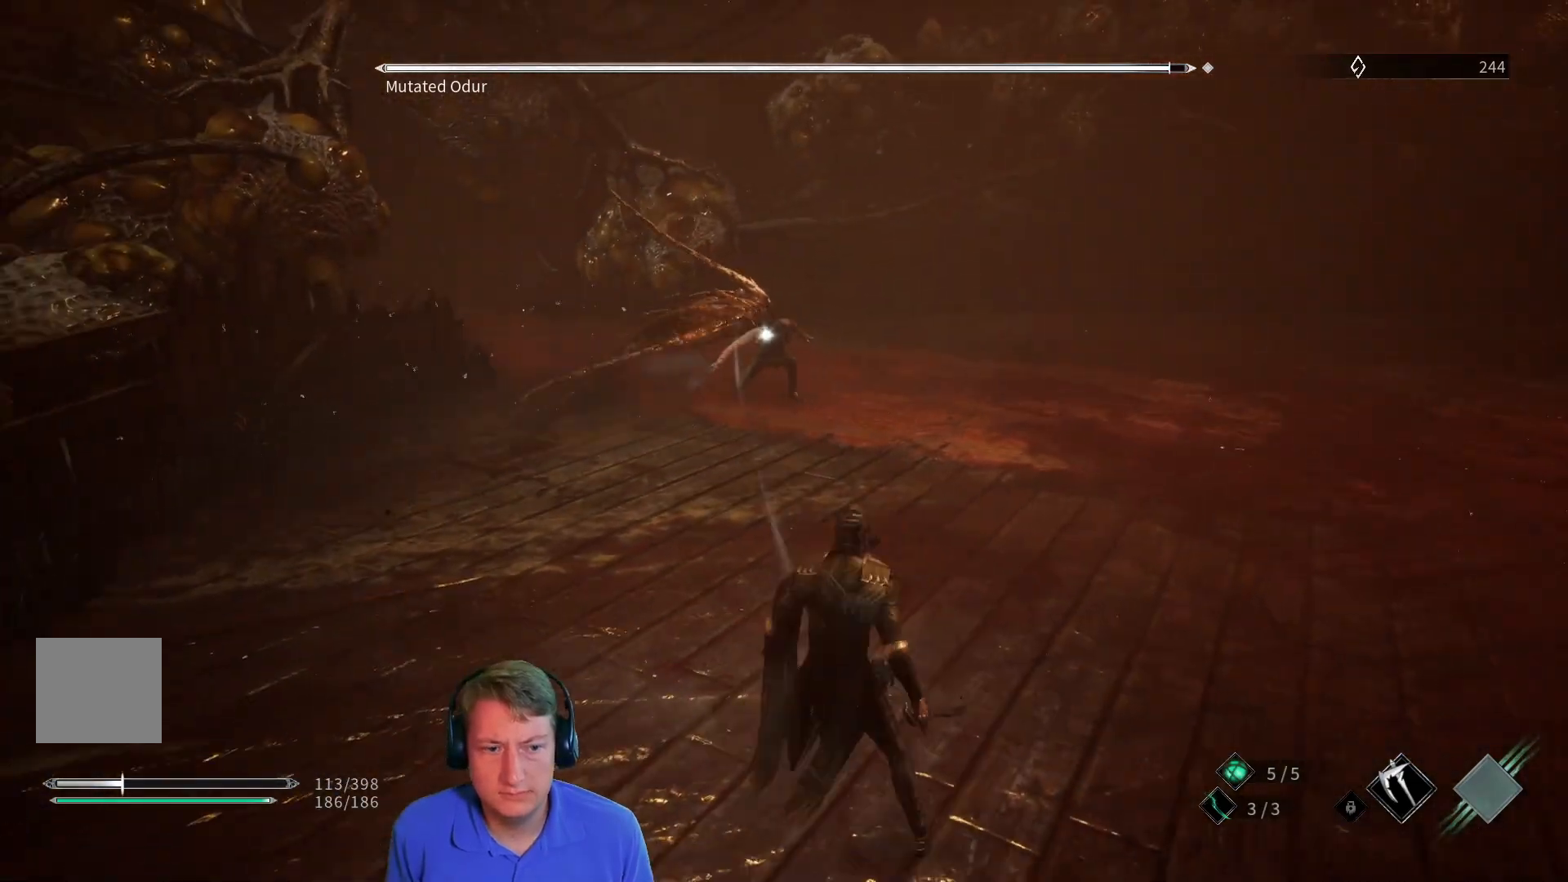
{"buttons": [], "left_stick": "down-left", "right_stick": "center", "button_events": [[134, "DPAD_UP", "up"]]}
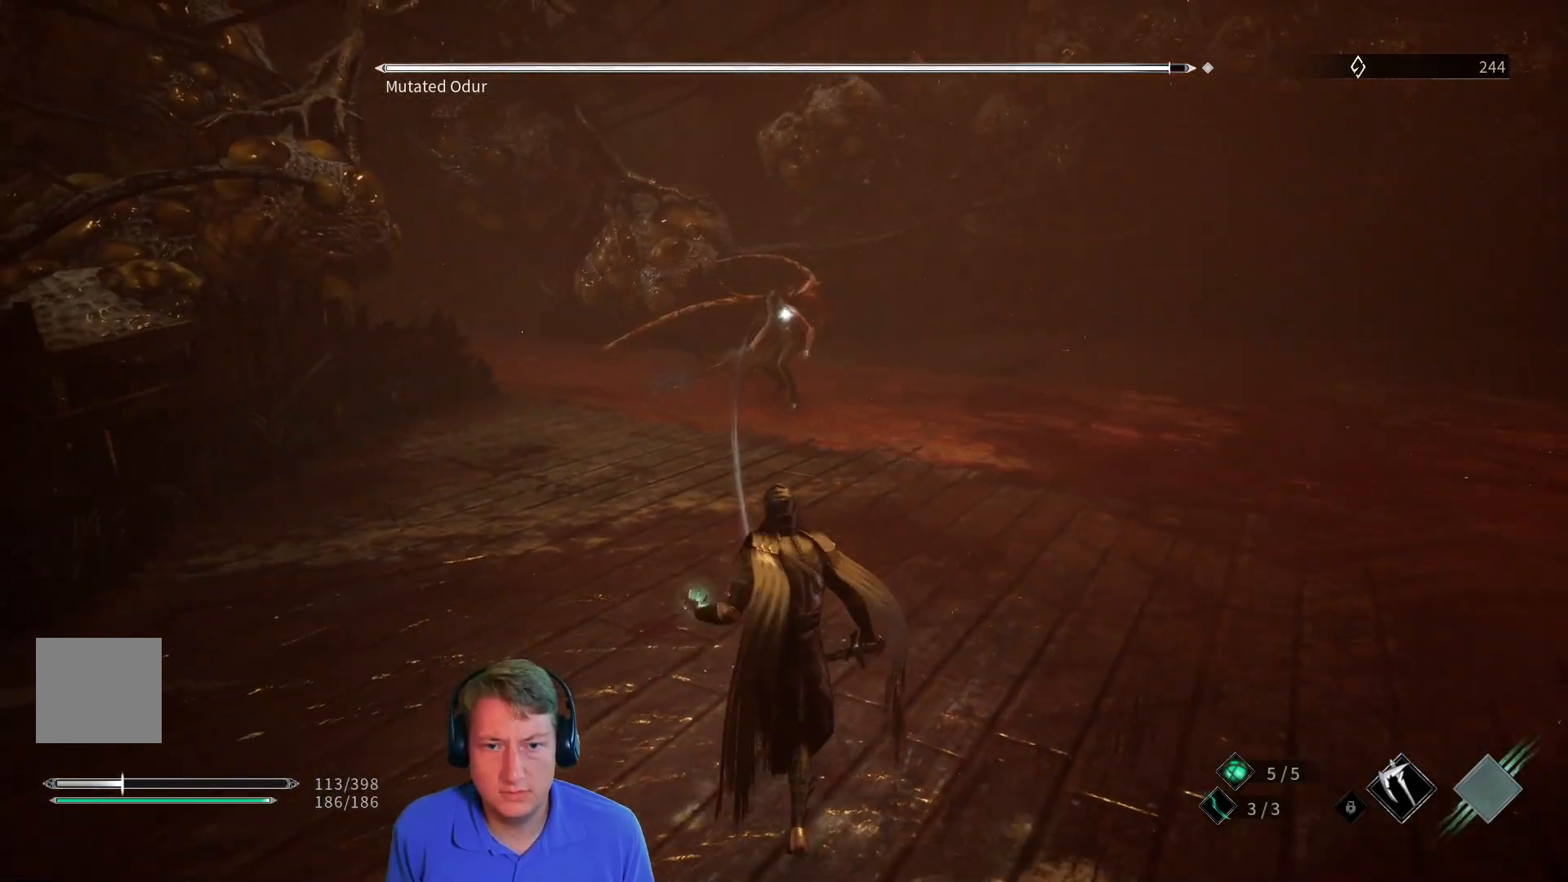
{"buttons": [], "left_stick": "up-right", "right_stick": "center", "button_events": []}
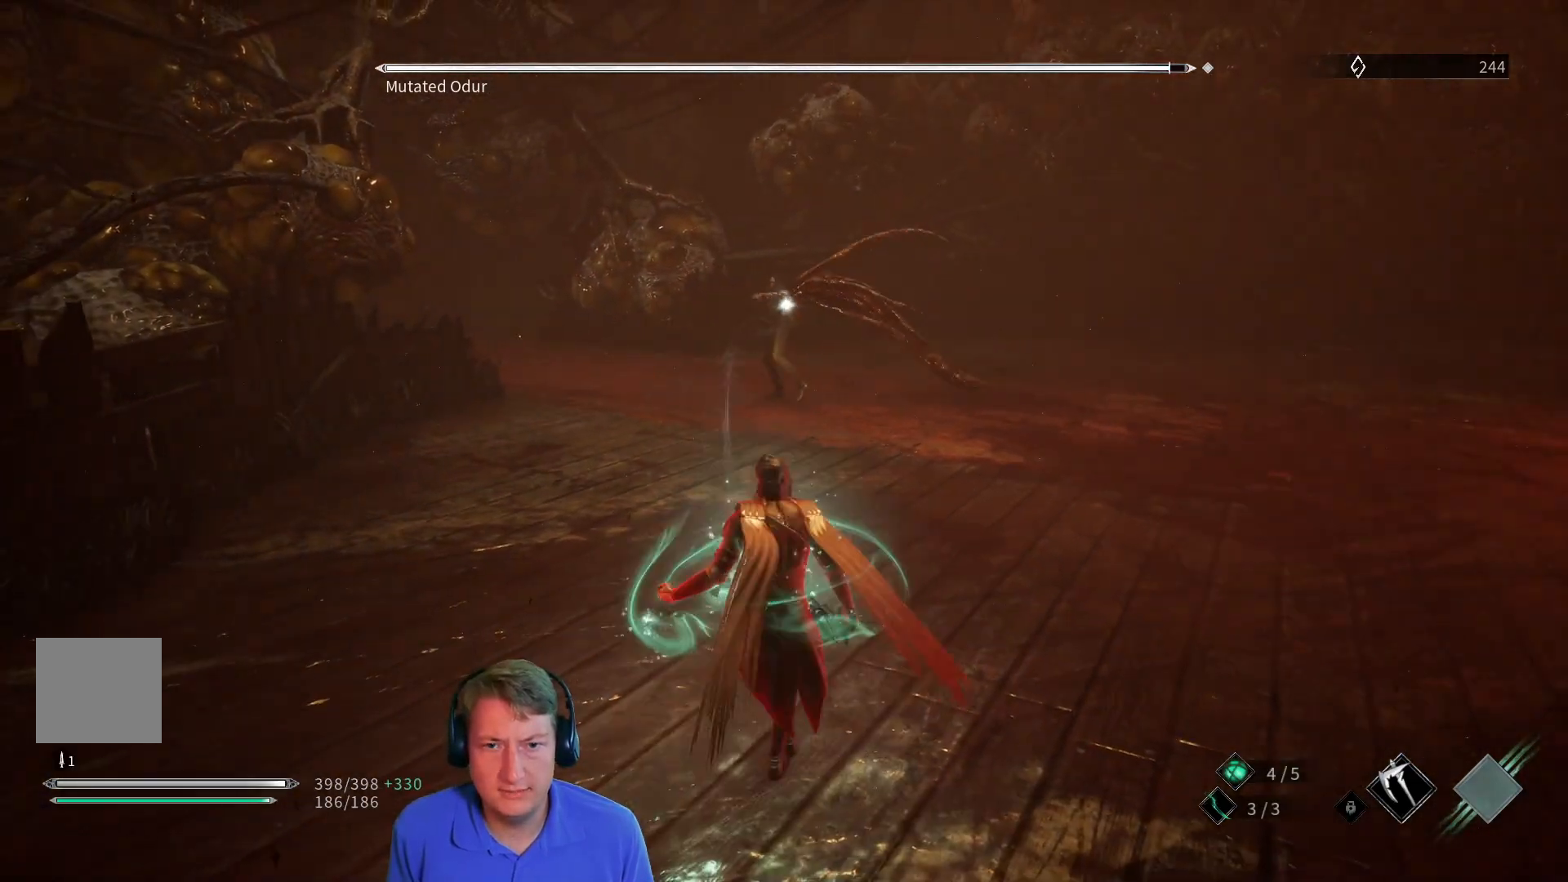
{"buttons": ["L1"], "left_stick": "up-right", "right_stick": "center", "button_events": [[251, "L1", "down"], [417, "L1", "up"], [468, "L1", "down"]]}
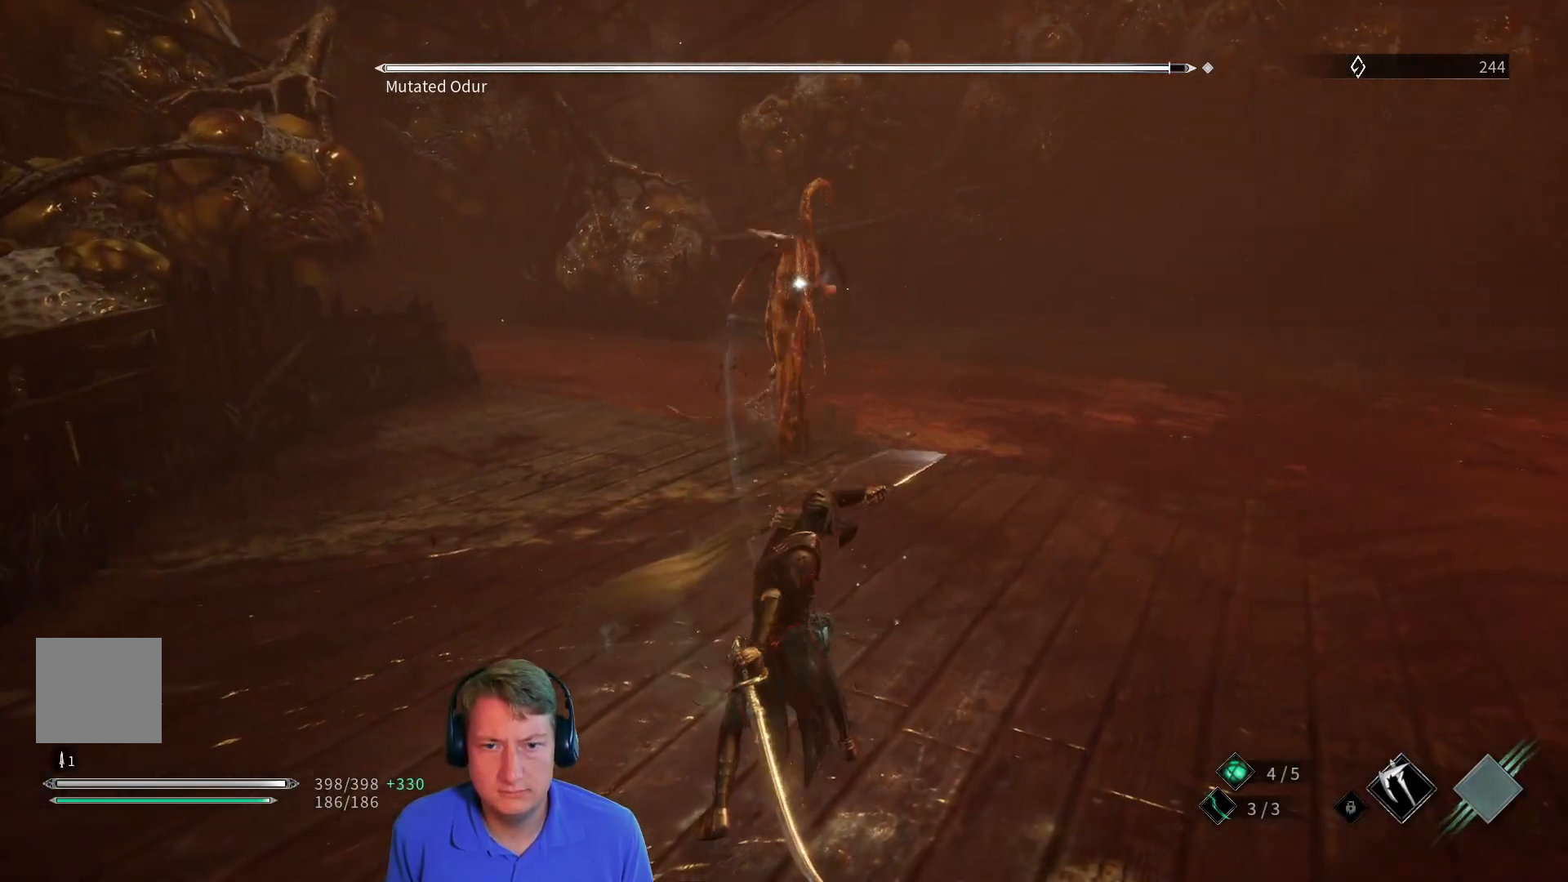
{"buttons": [], "left_stick": "up-right", "right_stick": "center", "button_events": [[233, "L1", "up"], [367, "L1", "down"], [500, "L1", "up"]]}
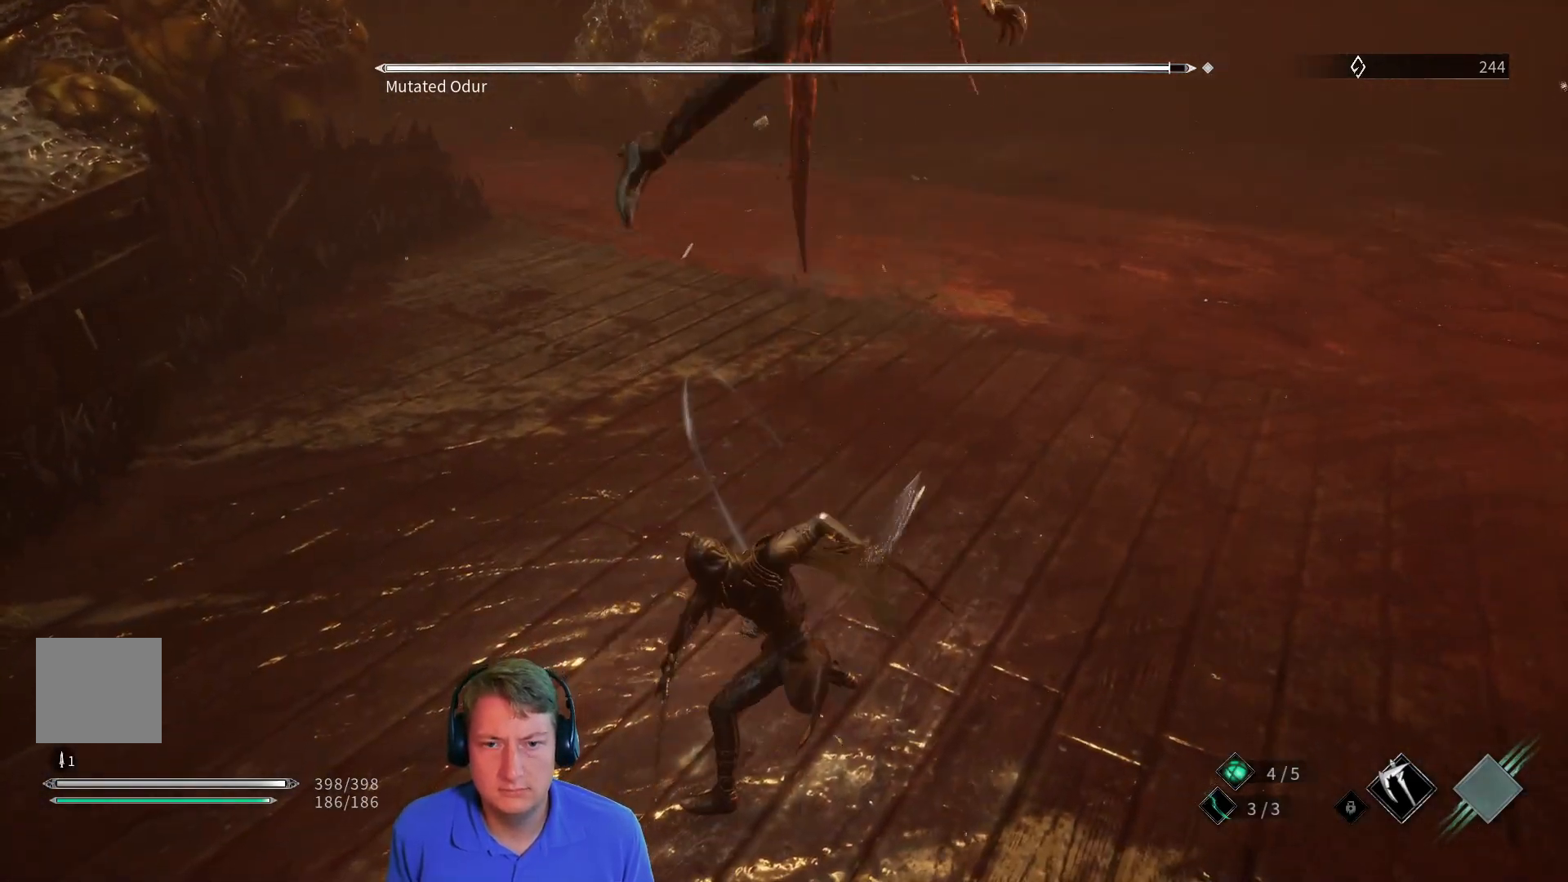
{"buttons": [], "left_stick": "up-right", "right_stick": "center", "button_events": [[134, "L1", "down"], [468, "L1", "up"]]}
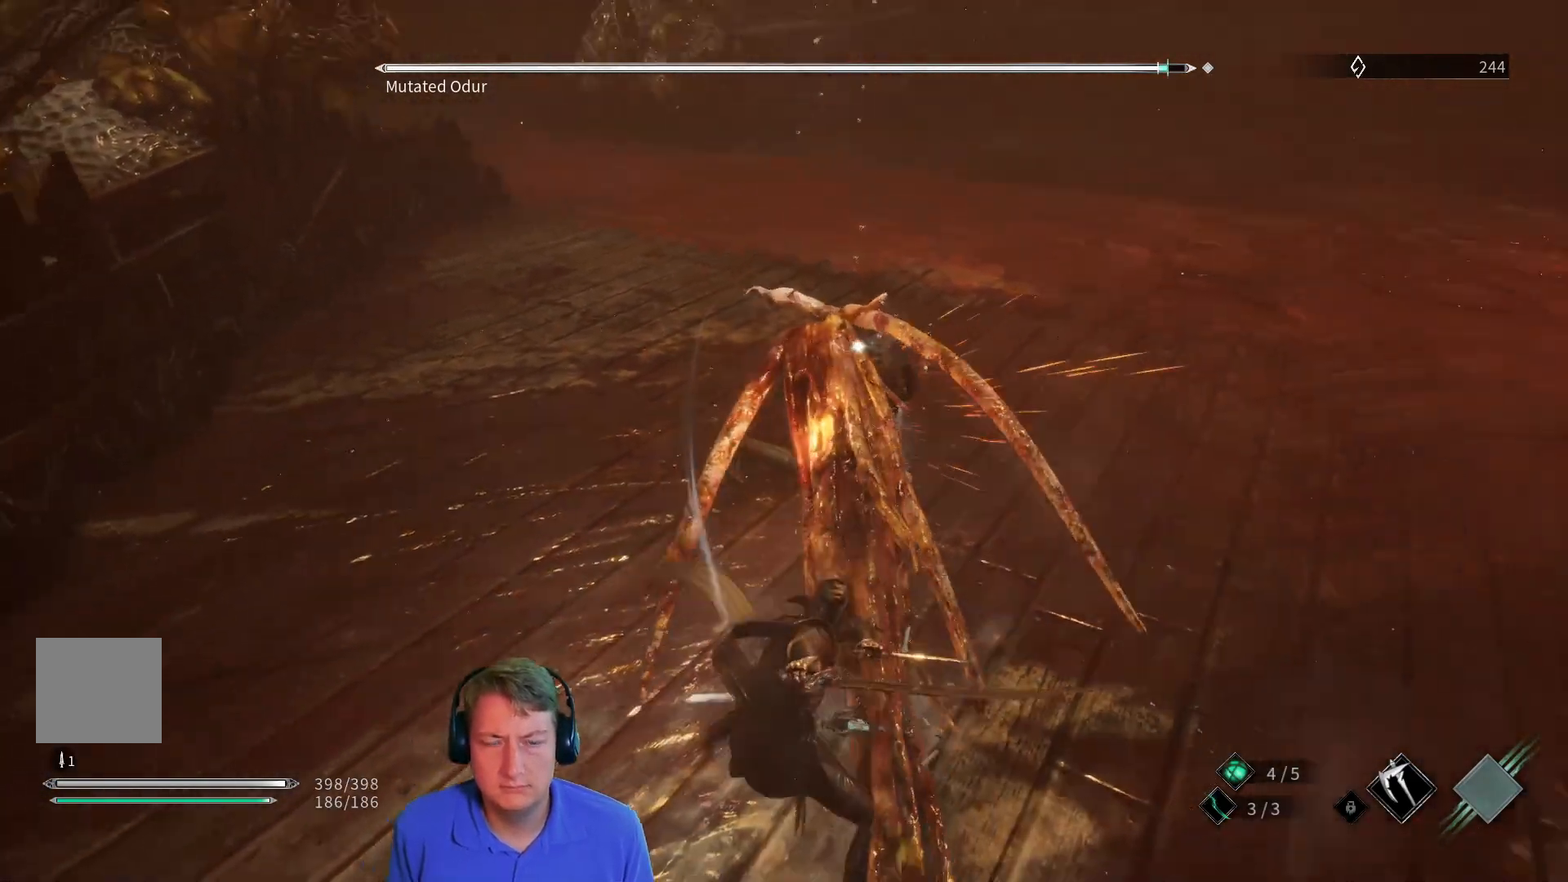
{"buttons": ["R2"], "left_stick": "up-right", "right_stick": "center", "button_events": [[400, "R2", "down"]]}
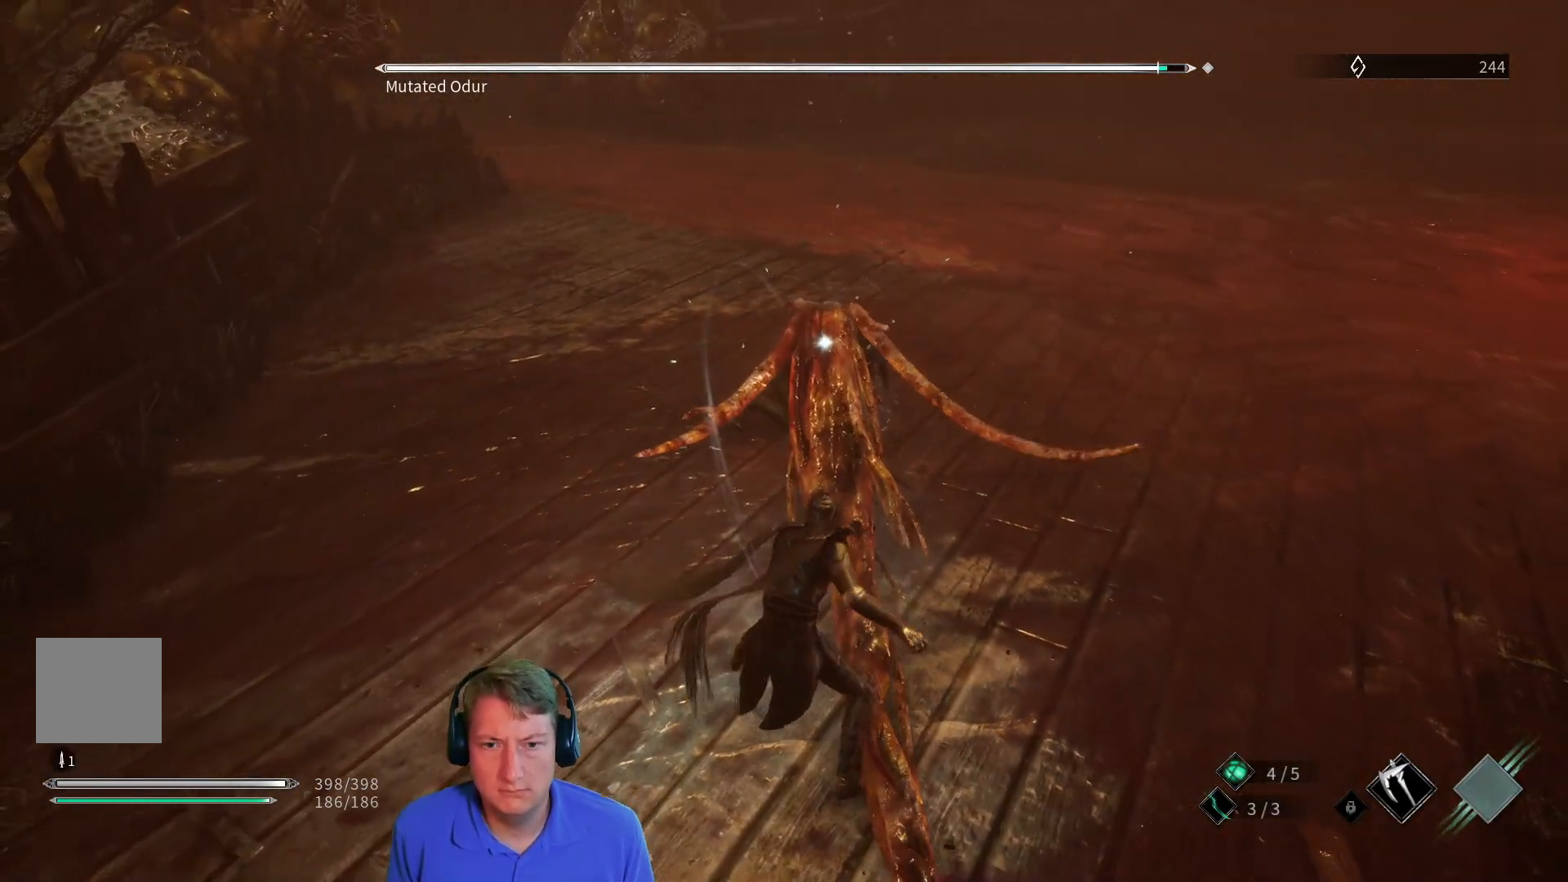
{"buttons": [], "left_stick": "left", "right_stick": "center", "button_events": [[67, "R2", "up"]]}
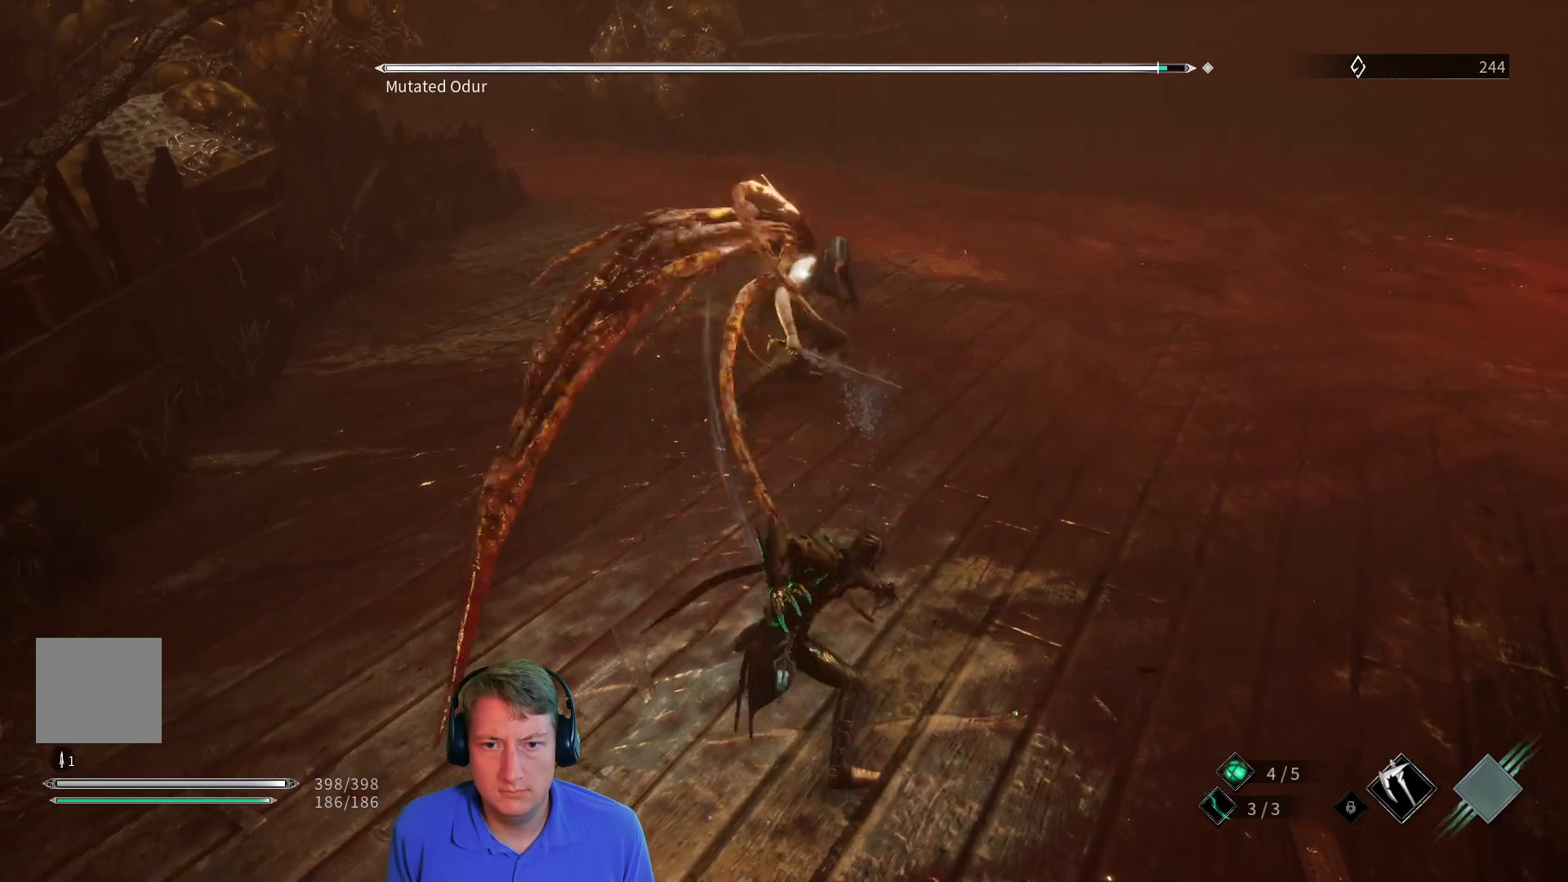
{"buttons": [], "left_stick": "down-left", "right_stick": "center", "button_events": [[300, "R2", "down"], [484, "R2", "up"]]}
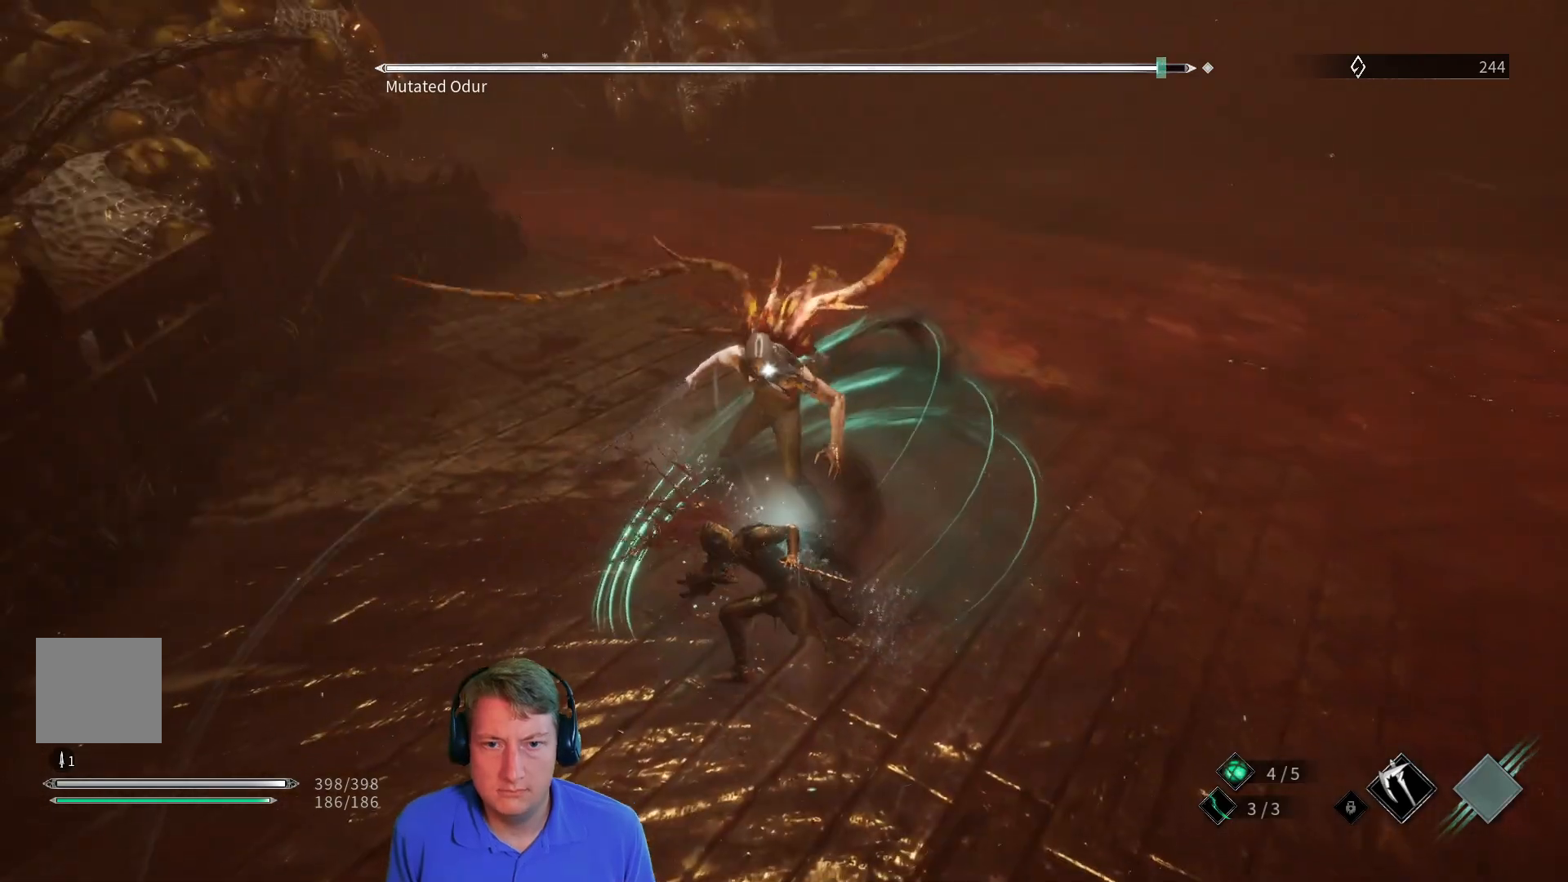
{"buttons": [], "left_stick": "down-right", "right_stick": "center"}
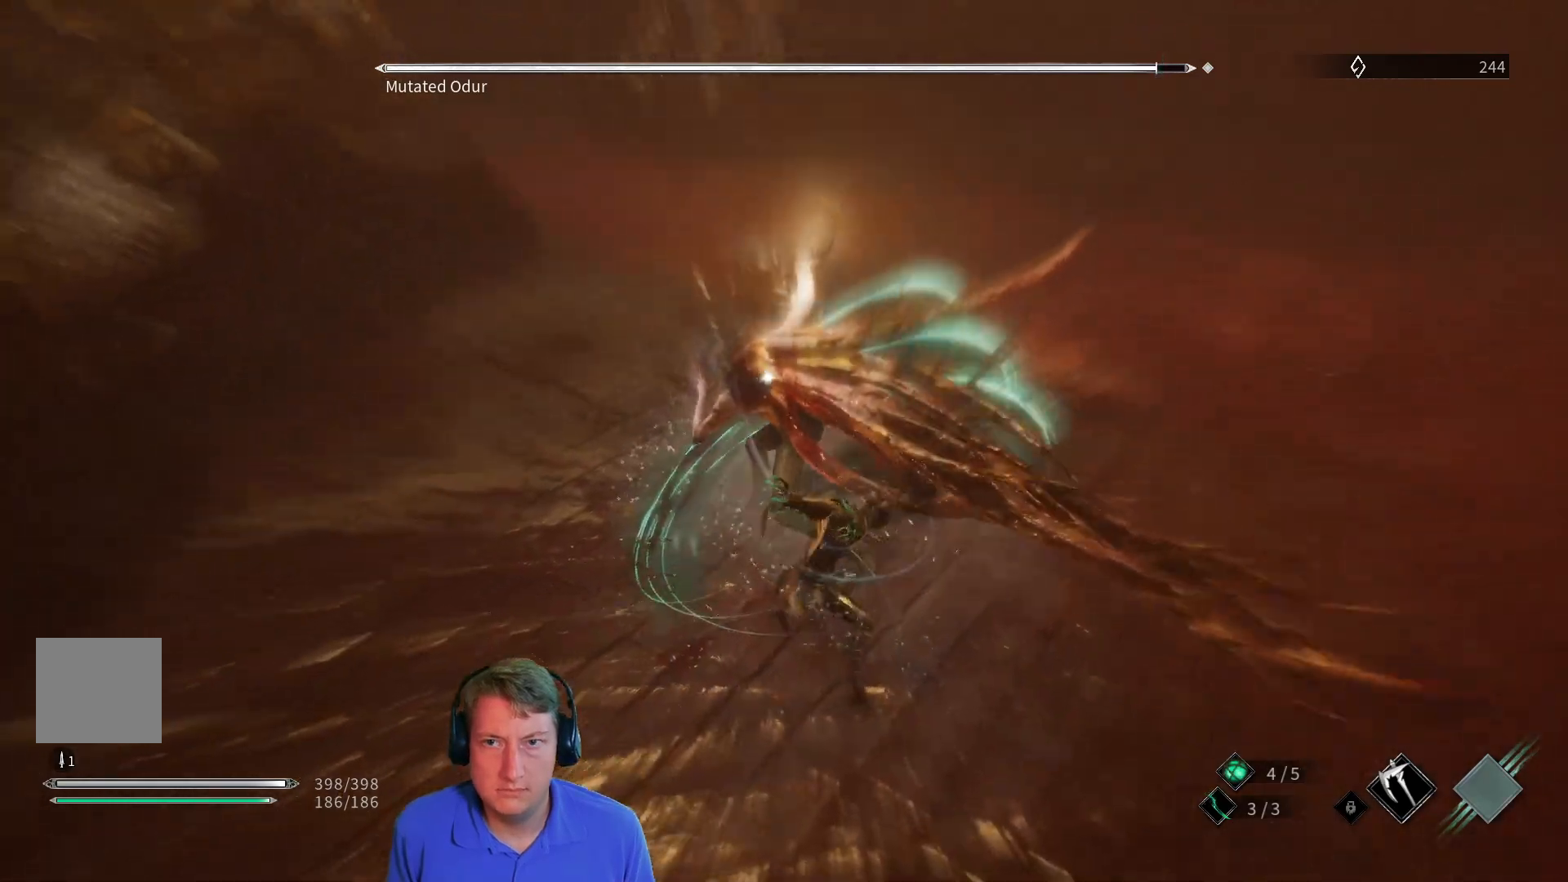
{"buttons": ["L1"], "left_stick": "up-right", "right_stick": "center", "button_events": [[183, "L1", "down"], [334, "L1", "up"], [434, "L1", "down"]]}
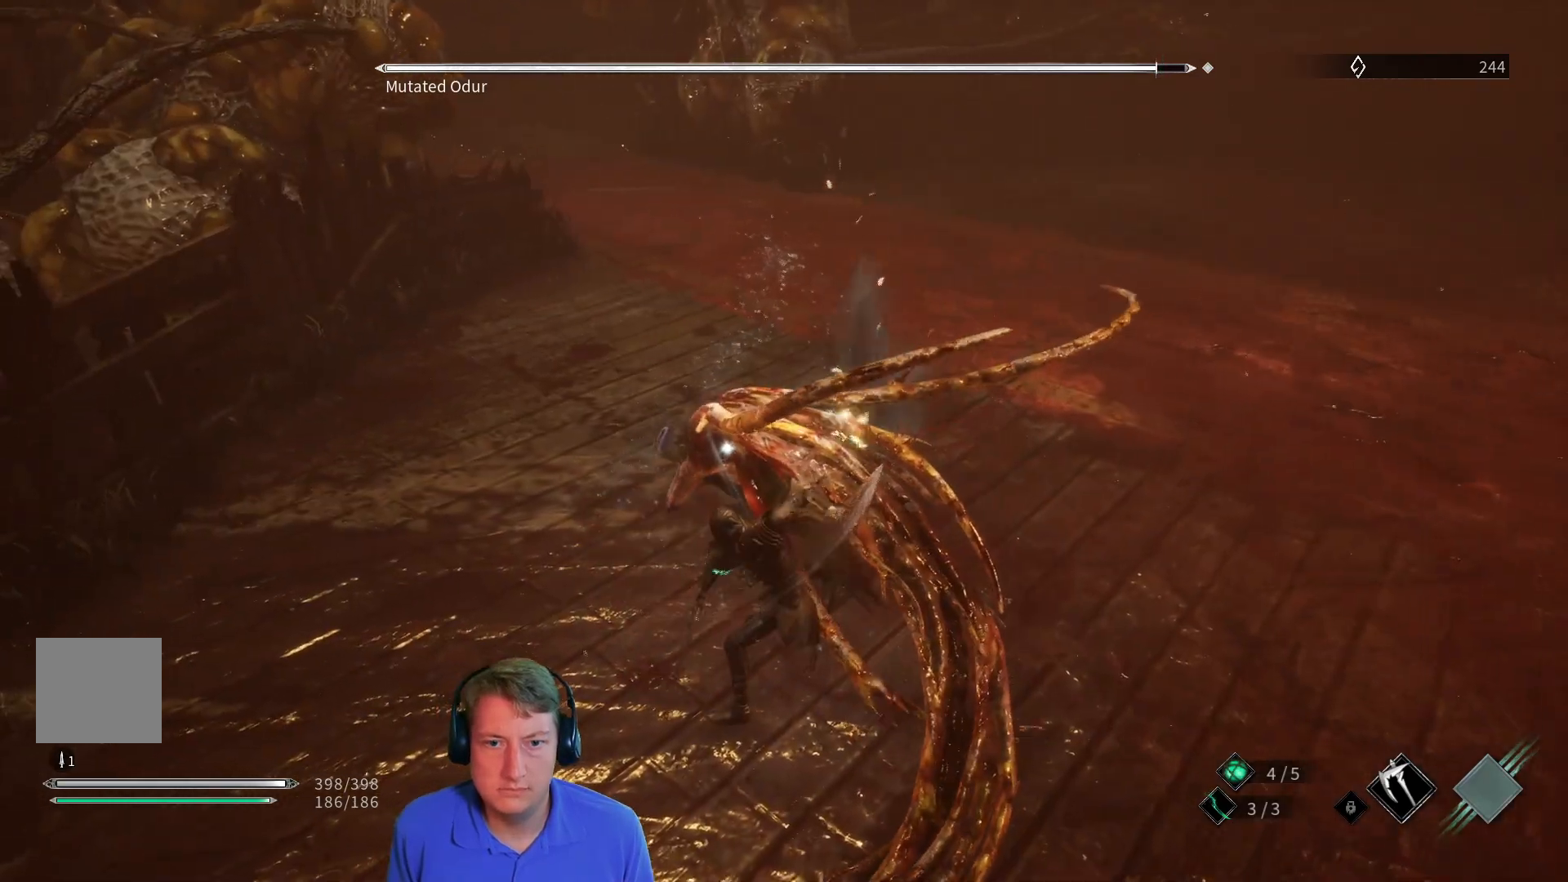
{"buttons": ["B"], "left_stick": "up-right", "right_stick": "center", "button_events": [[67, "L1", "up"], [167, "L1", "down"], [234, "L1", "up"], [484, "B", "down"]]}